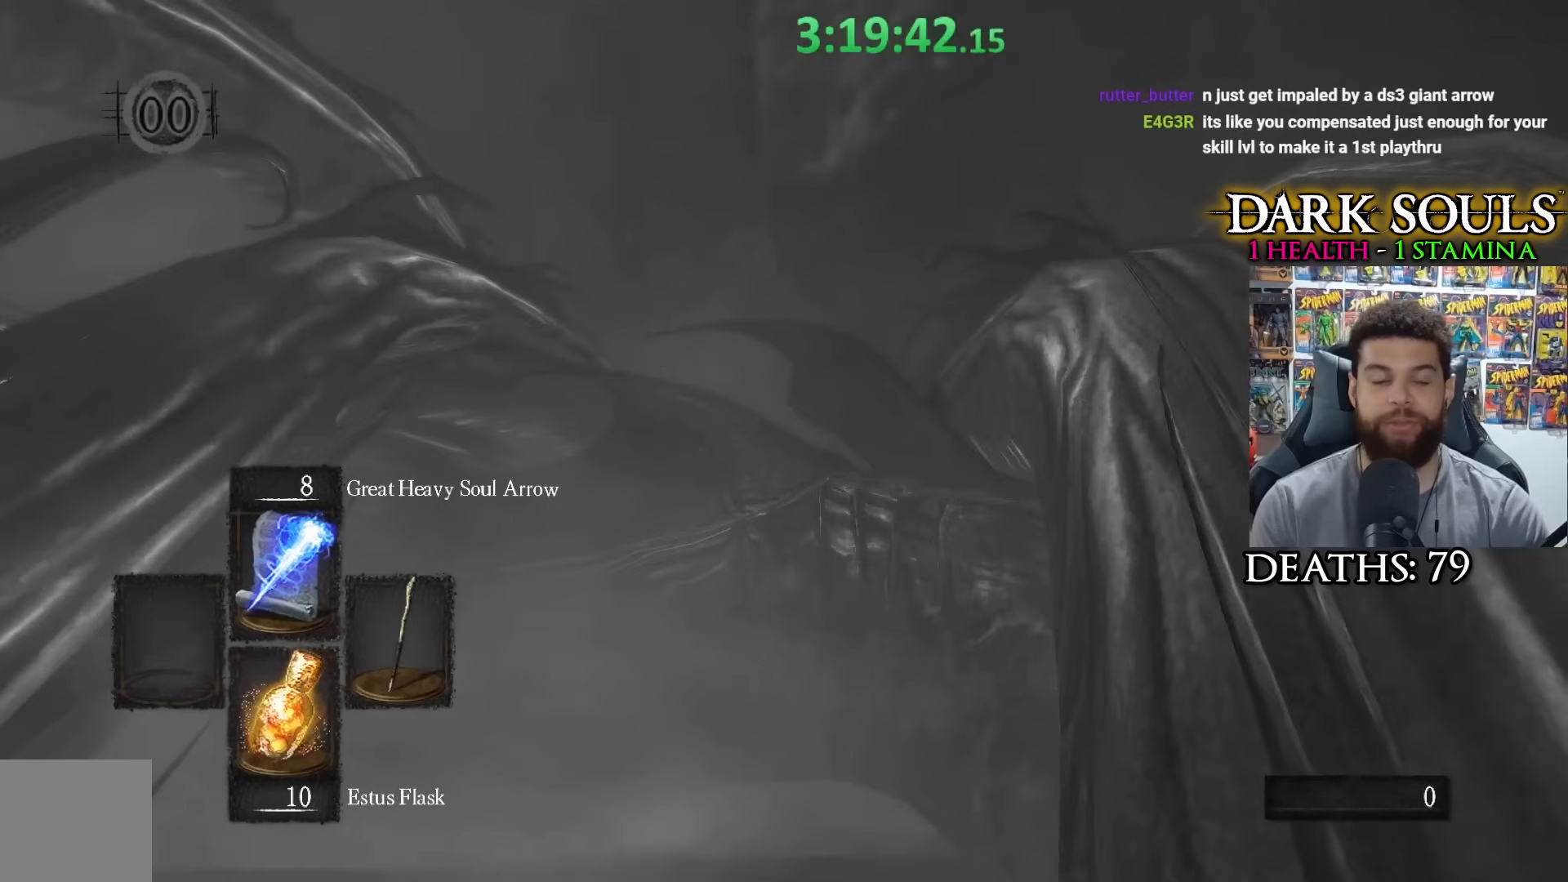
Gameplay with a controller (Xbox layout); each line is a JSON object with the inputs held at the frame after it. "events" lists button and stick changes between this image and that frame as [ms after this image, input, new state], when the widget could be followed in between.
{"buttons": [], "left_stick": "center", "right_stick": "center", "events": [[33, "right_stick", "right"], [183, "right_stick", "center"]]}
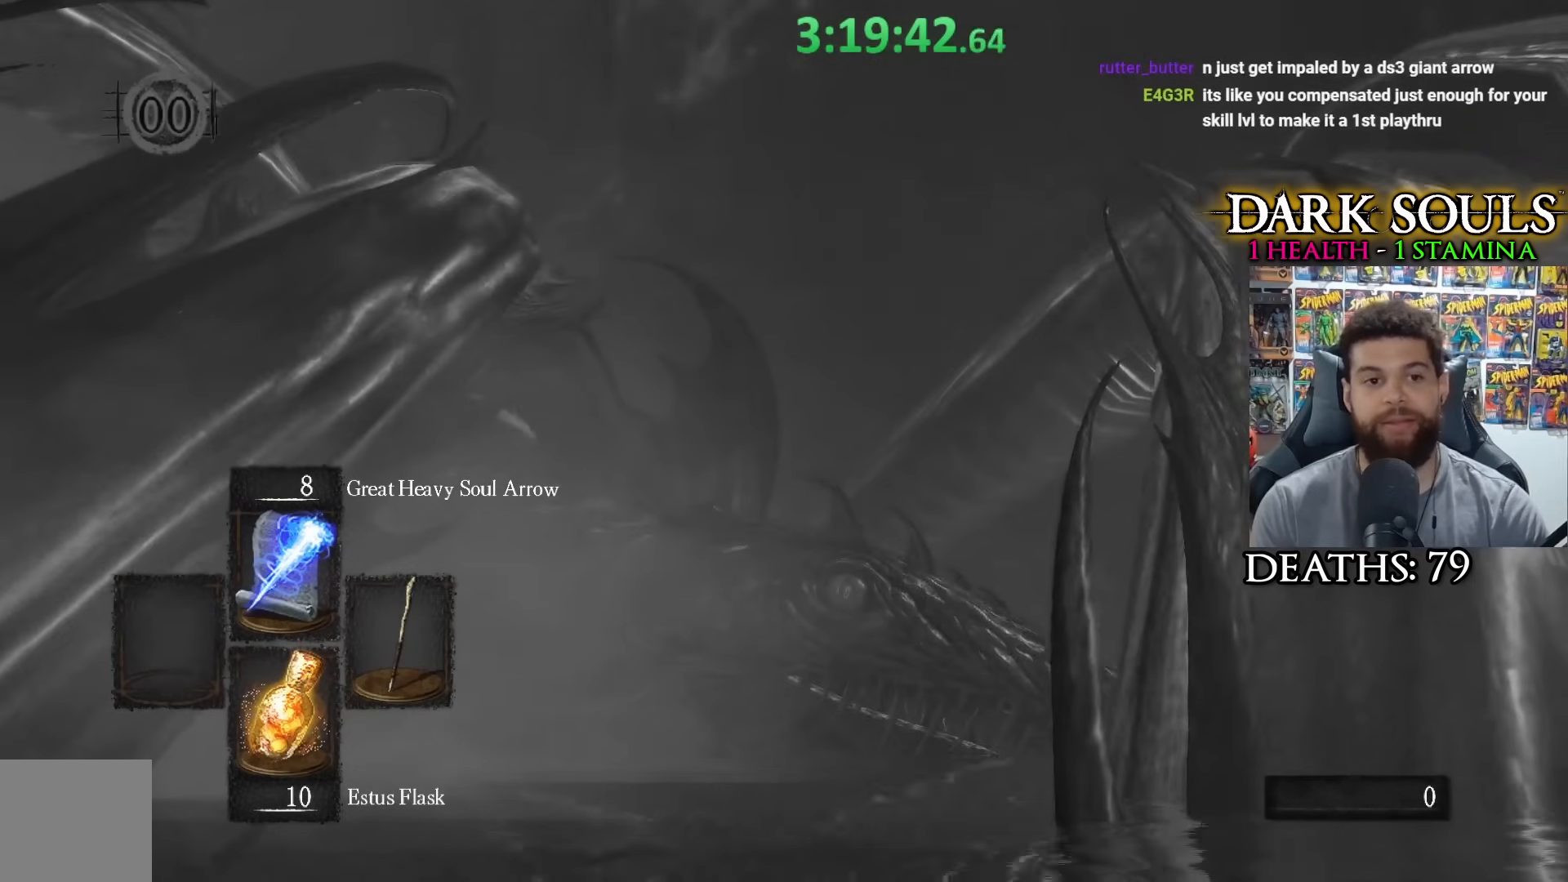
{"buttons": [], "left_stick": "center", "right_stick": "center", "events": []}
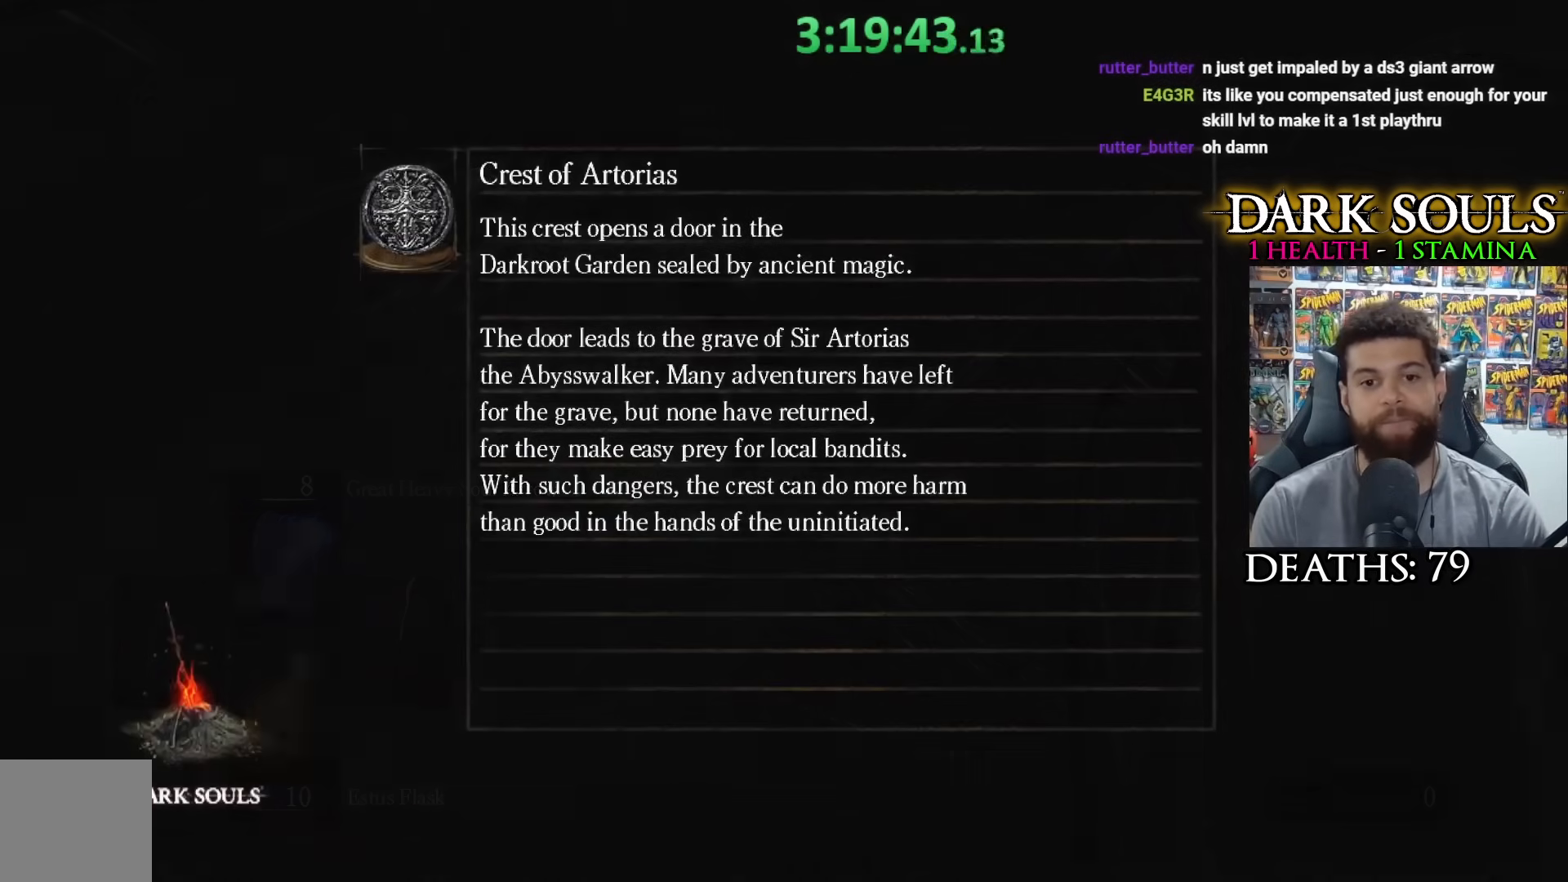
{"buttons": [], "left_stick": "center", "right_stick": "center", "events": []}
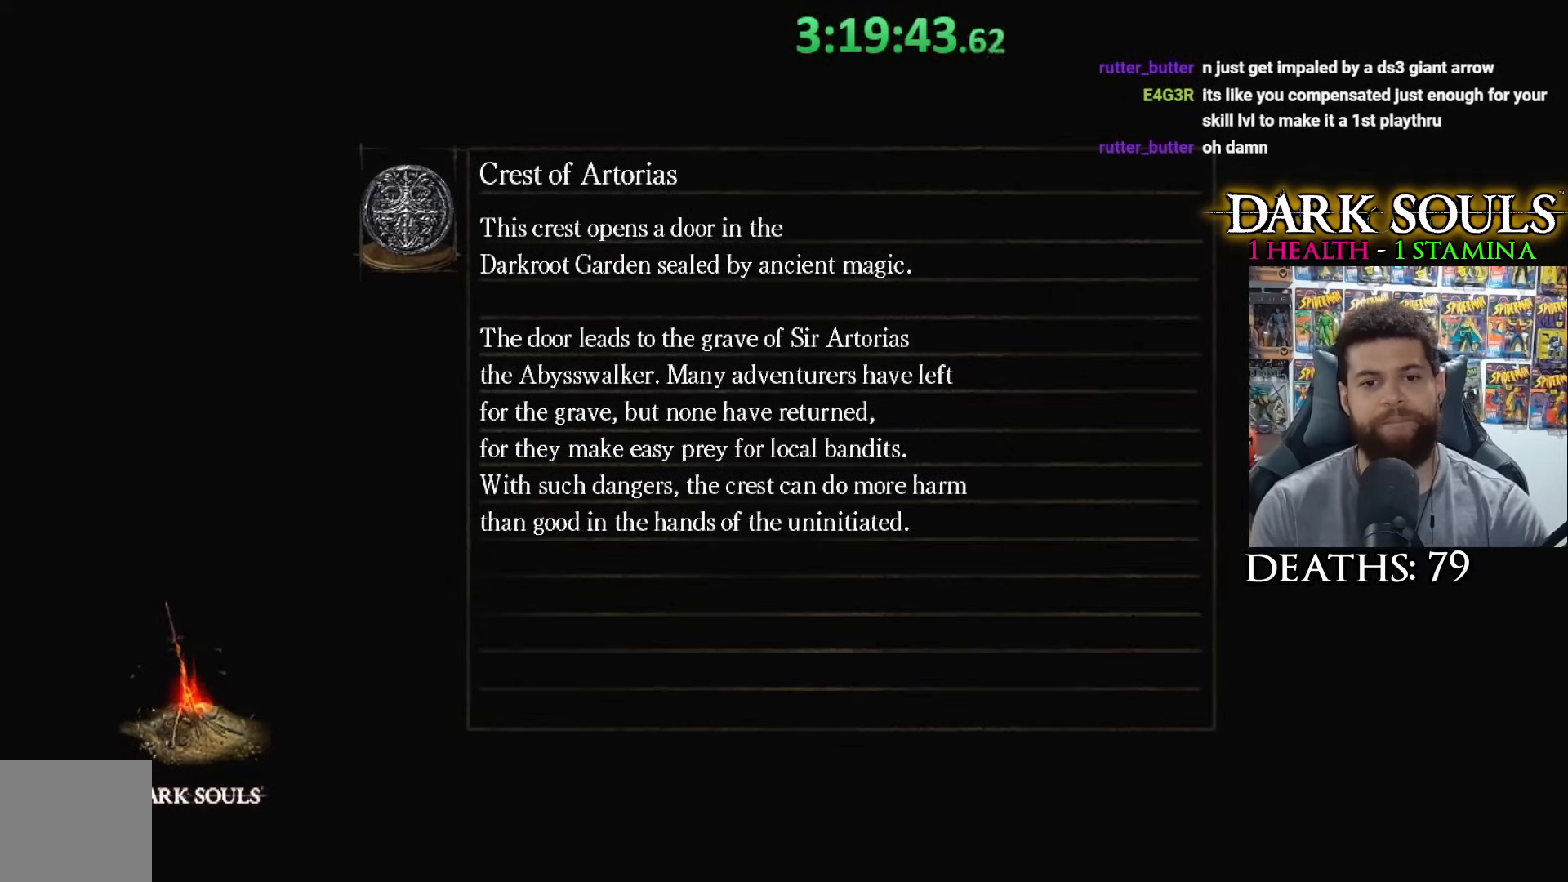
{"buttons": [], "left_stick": "center", "right_stick": "center", "events": []}
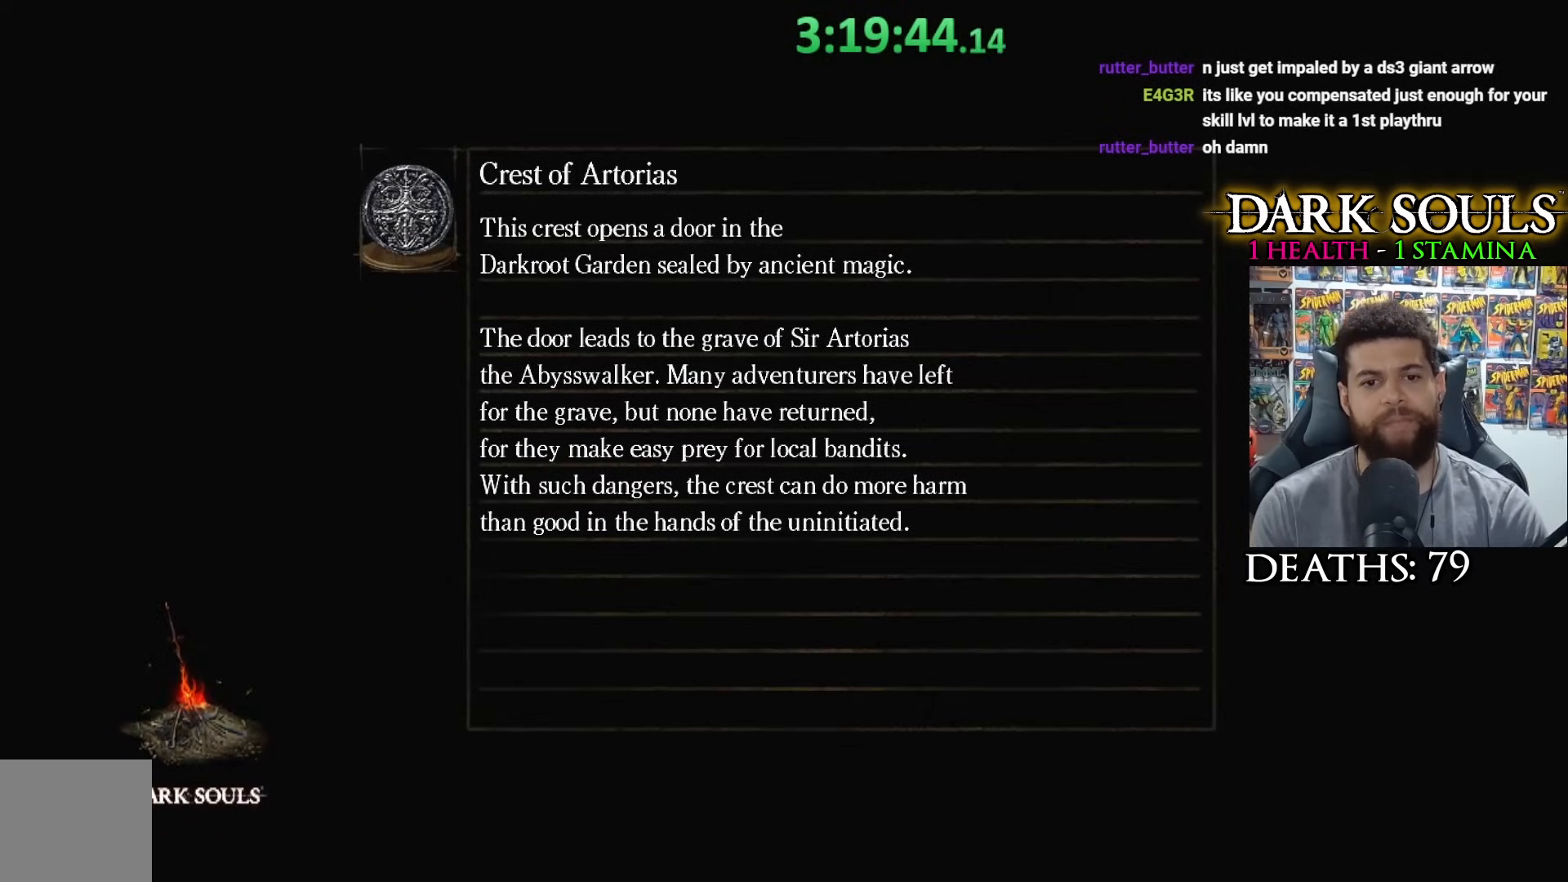
{"buttons": [], "left_stick": "center", "right_stick": "center", "events": []}
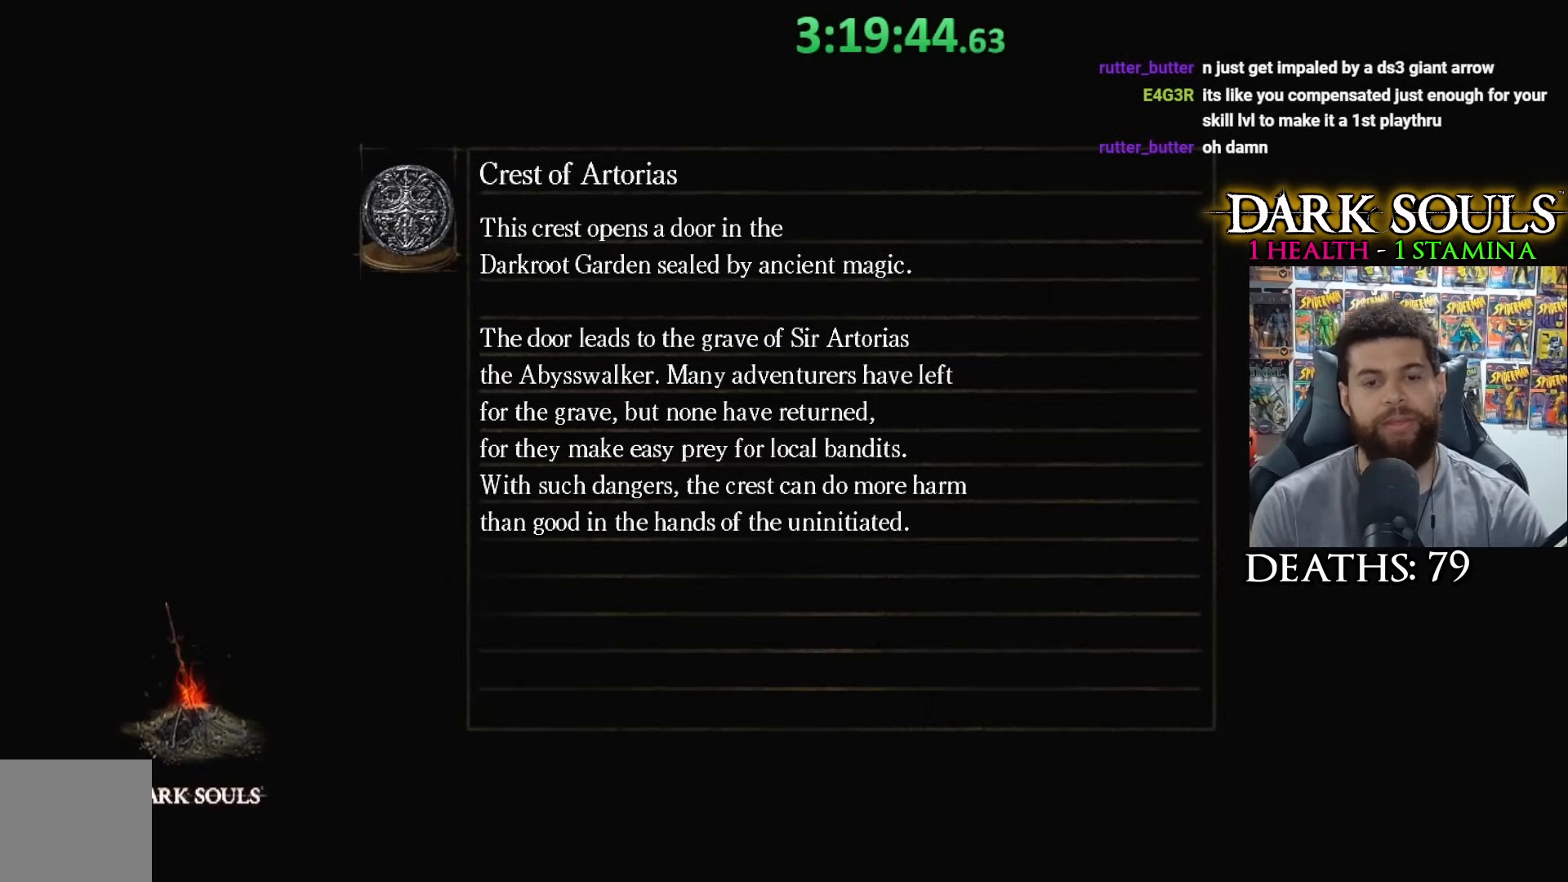
{"buttons": [], "left_stick": "center", "right_stick": "center", "events": []}
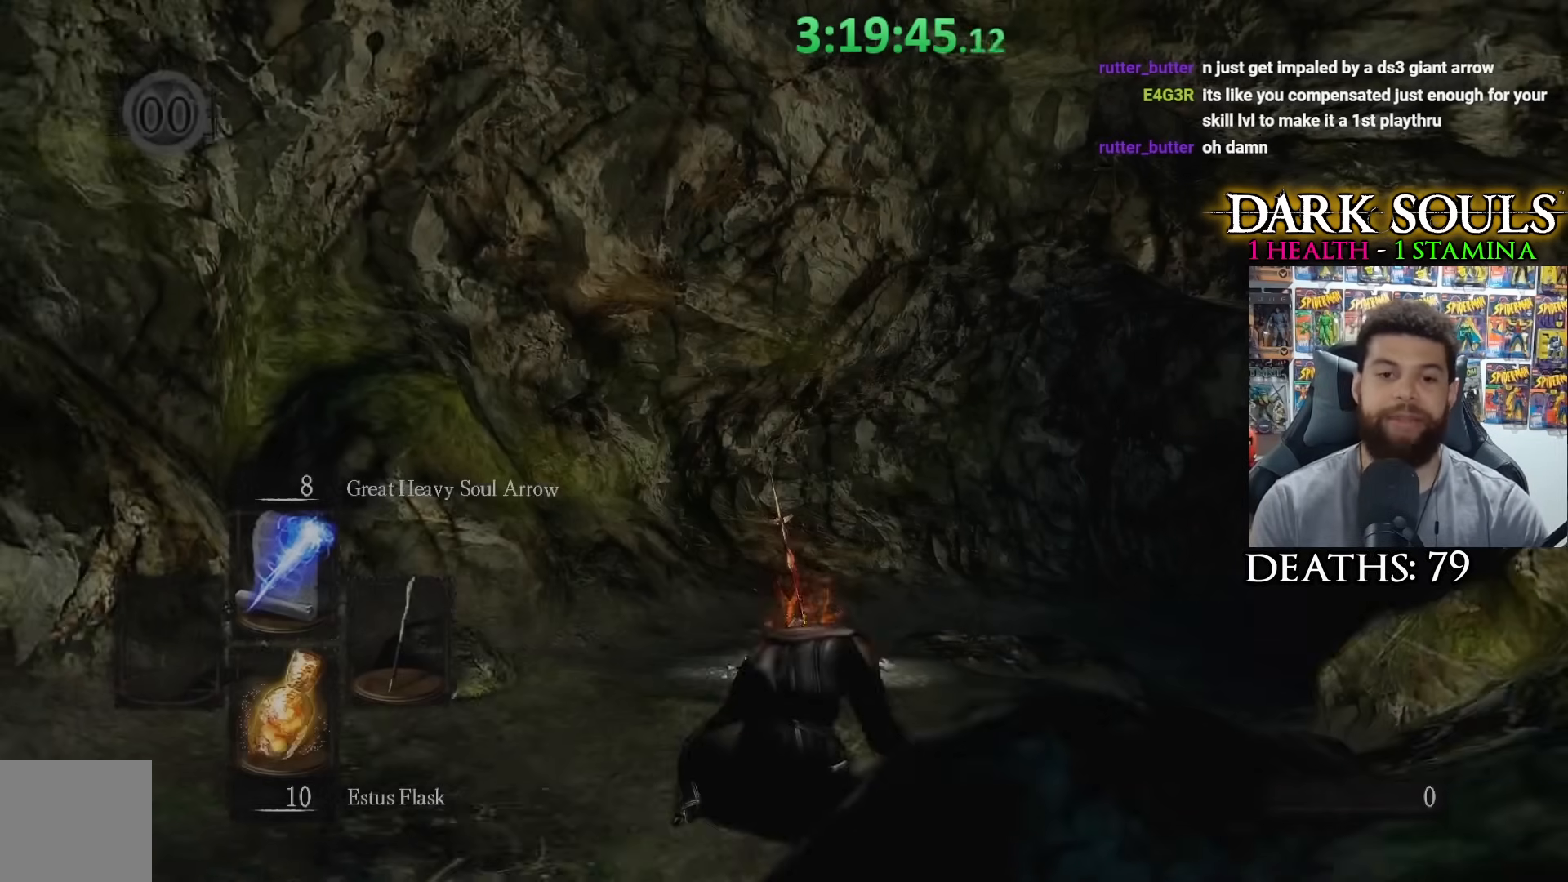
{"buttons": [], "left_stick": "left", "right_stick": "center", "events": [[400, "left_stick", "left"]]}
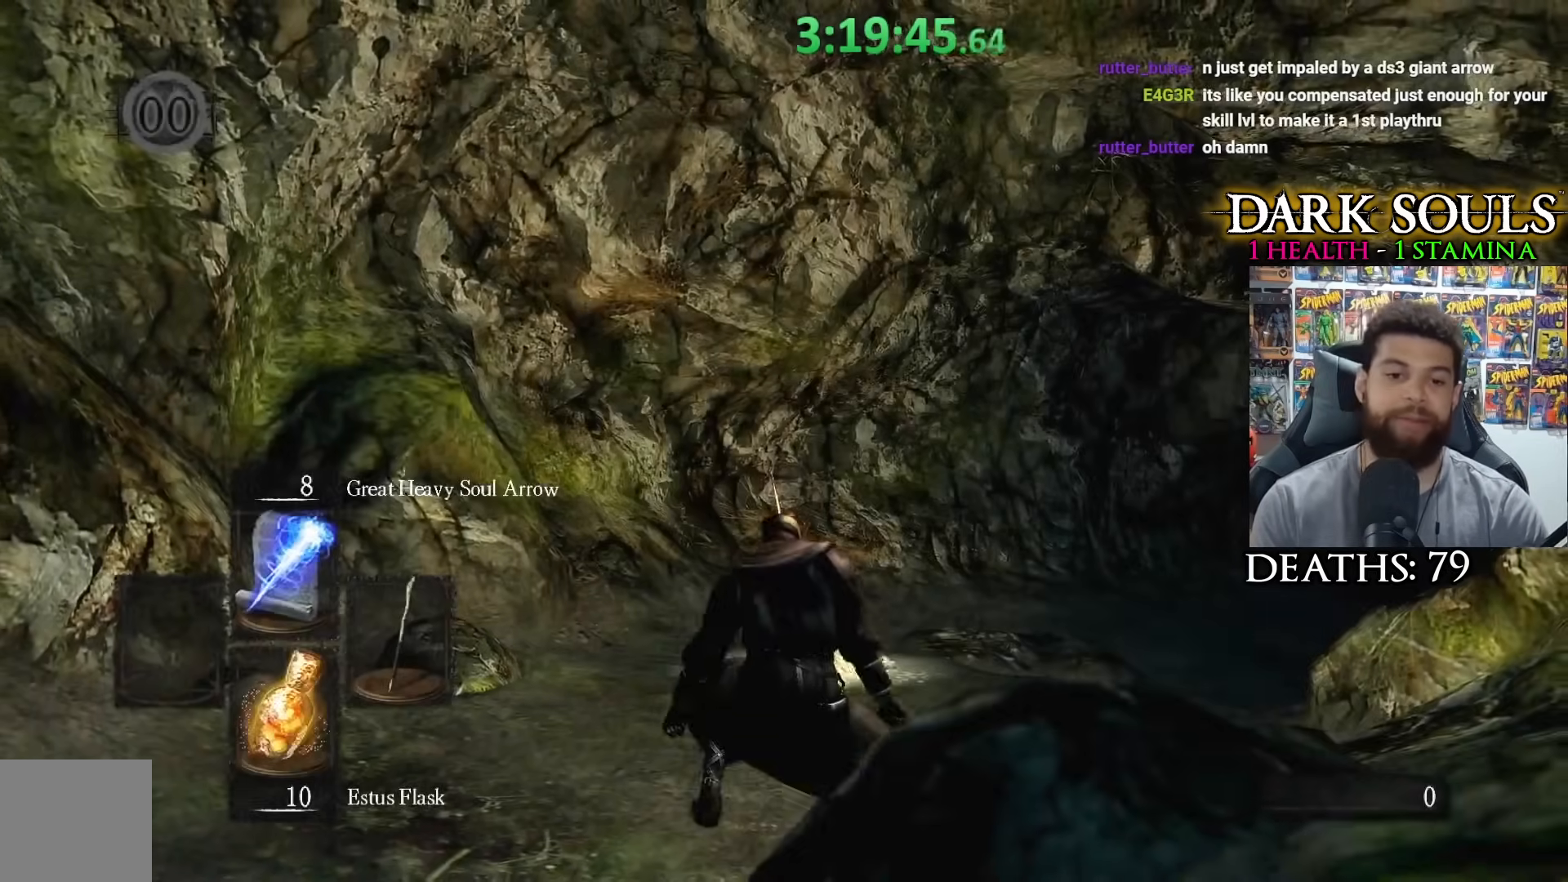
{"buttons": [], "left_stick": "up-left", "right_stick": "left", "events": [[33, "right_stick", "left"], [400, "left_stick", "up-left"]]}
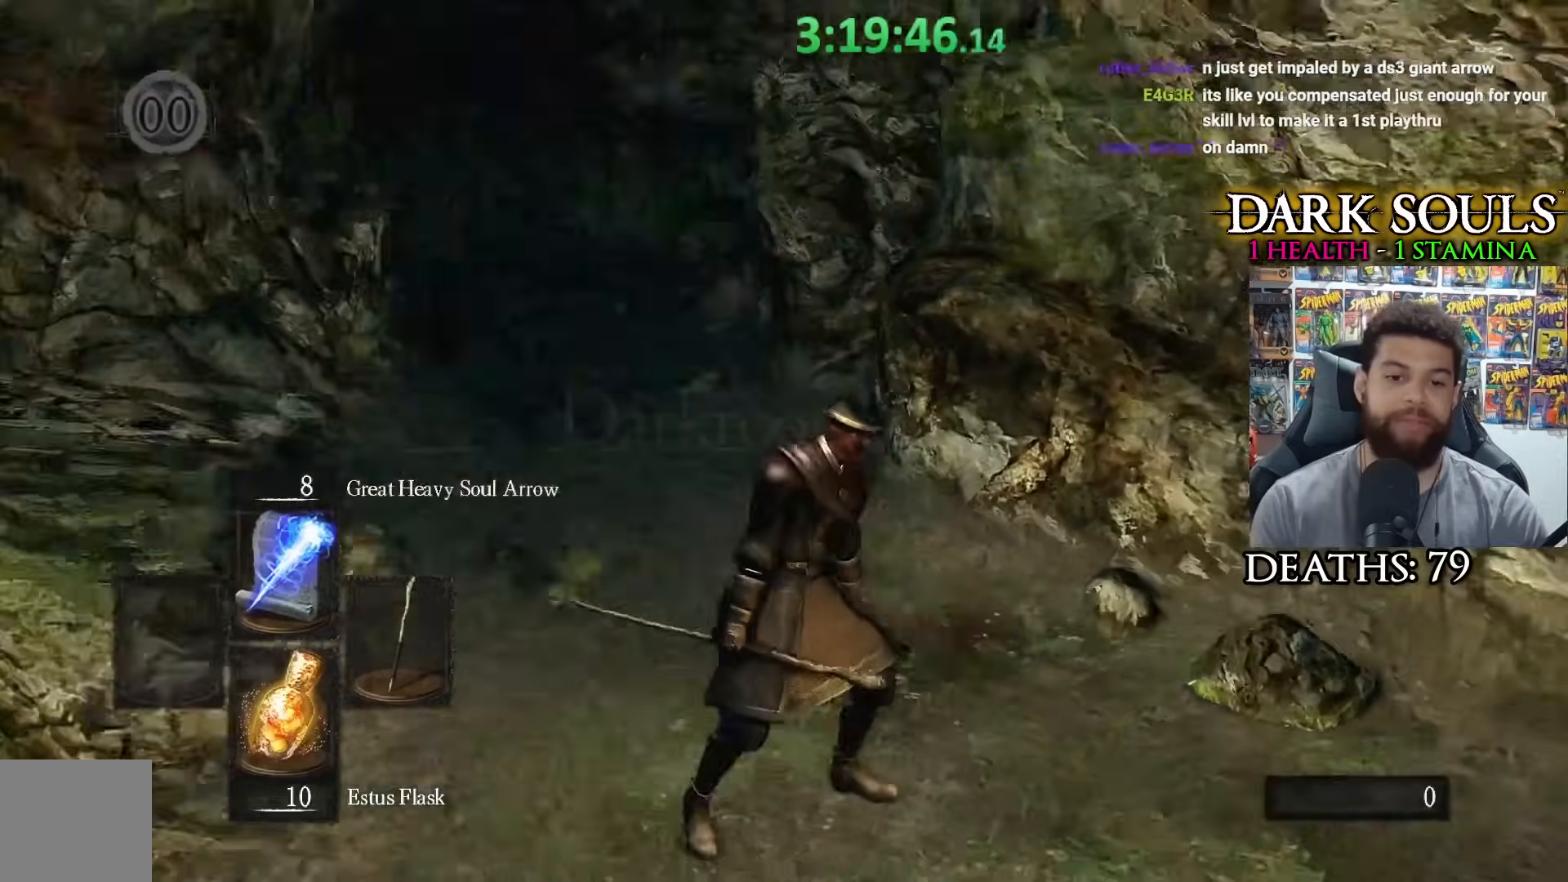
{"buttons": [], "left_stick": "up-right", "right_stick": "center", "events": [[83, "left_stick", "up"], [83, "right_stick", "center"], [250, "right_stick", "down-left"], [333, "right_stick", "center"], [450, "left_stick", "up-right"]]}
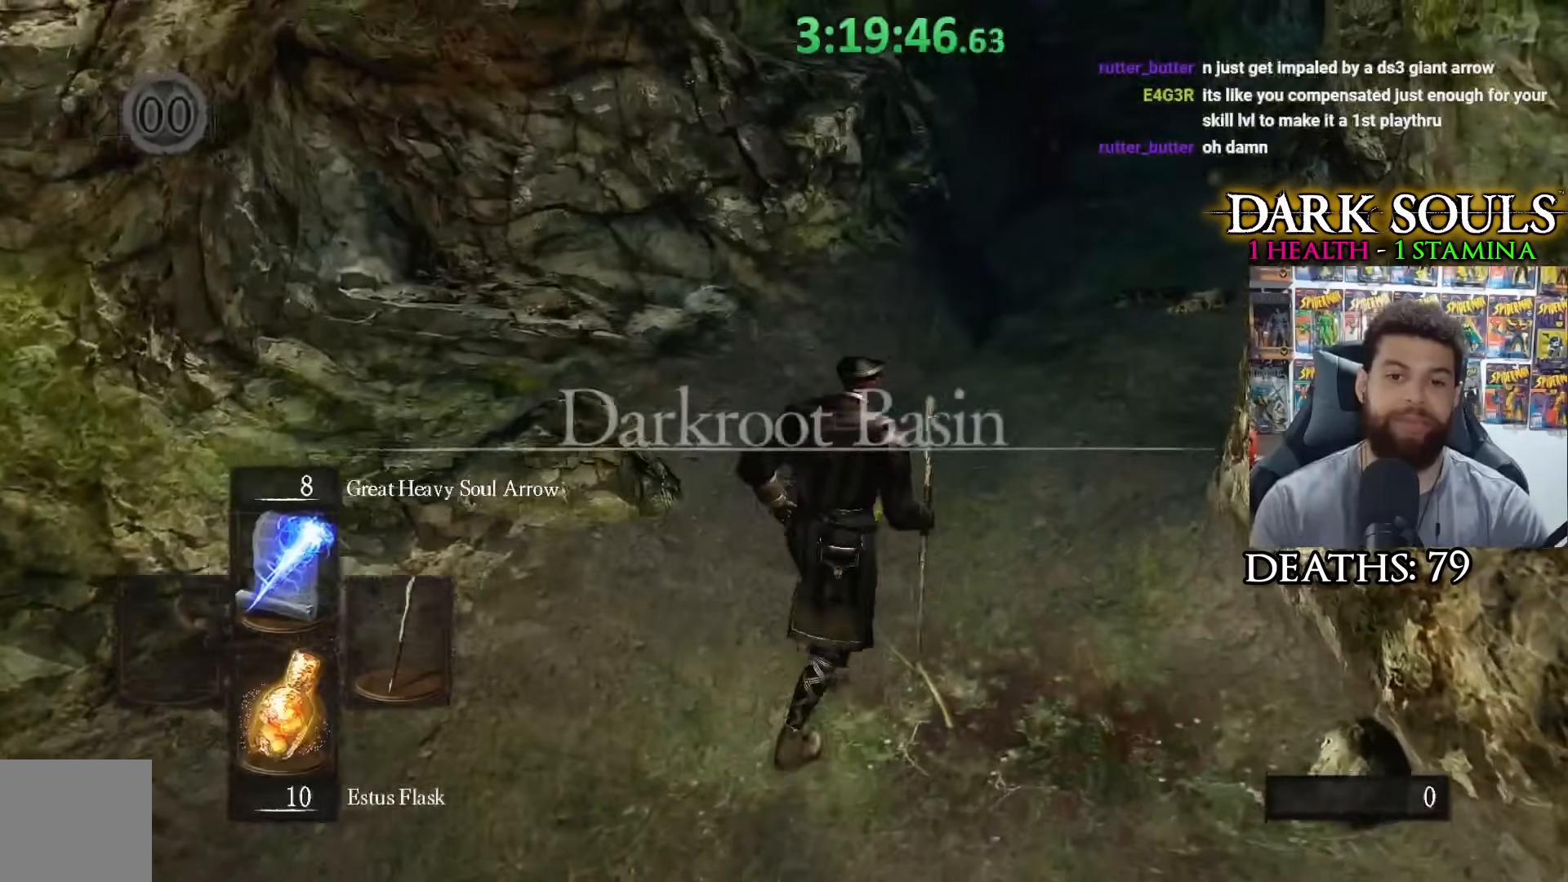
{"buttons": [], "left_stick": "up", "right_stick": "center", "events": [[50, "right_stick", "right"], [200, "right_stick", "center"], [350, "left_stick", "up"]]}
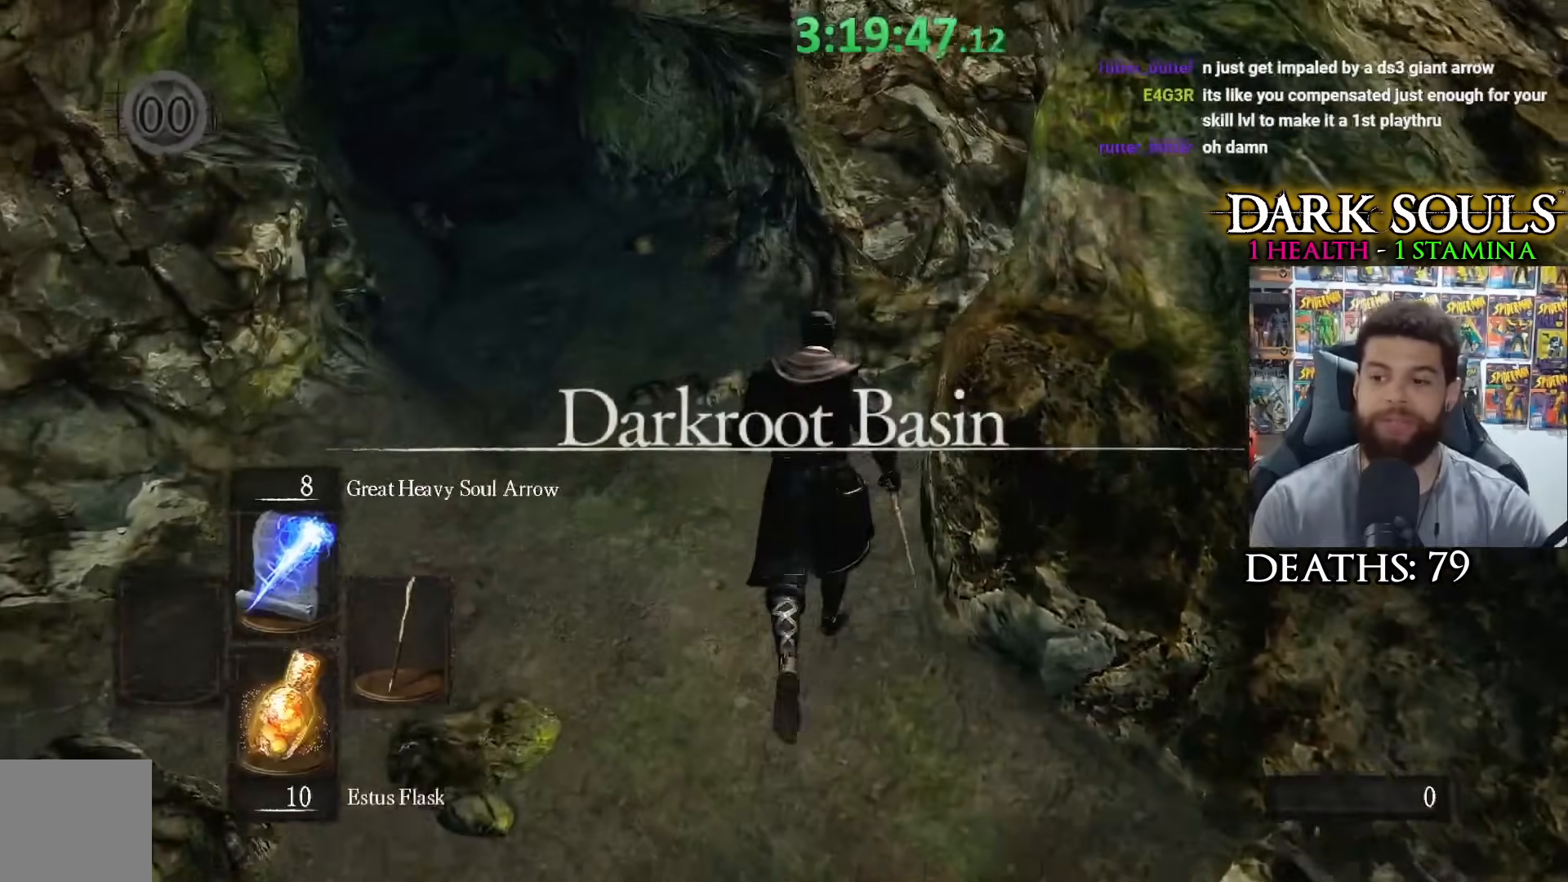
{"buttons": [], "left_stick": "up", "right_stick": "center", "events": [[350, "right_stick", "down-left"], [500, "right_stick", "center"]]}
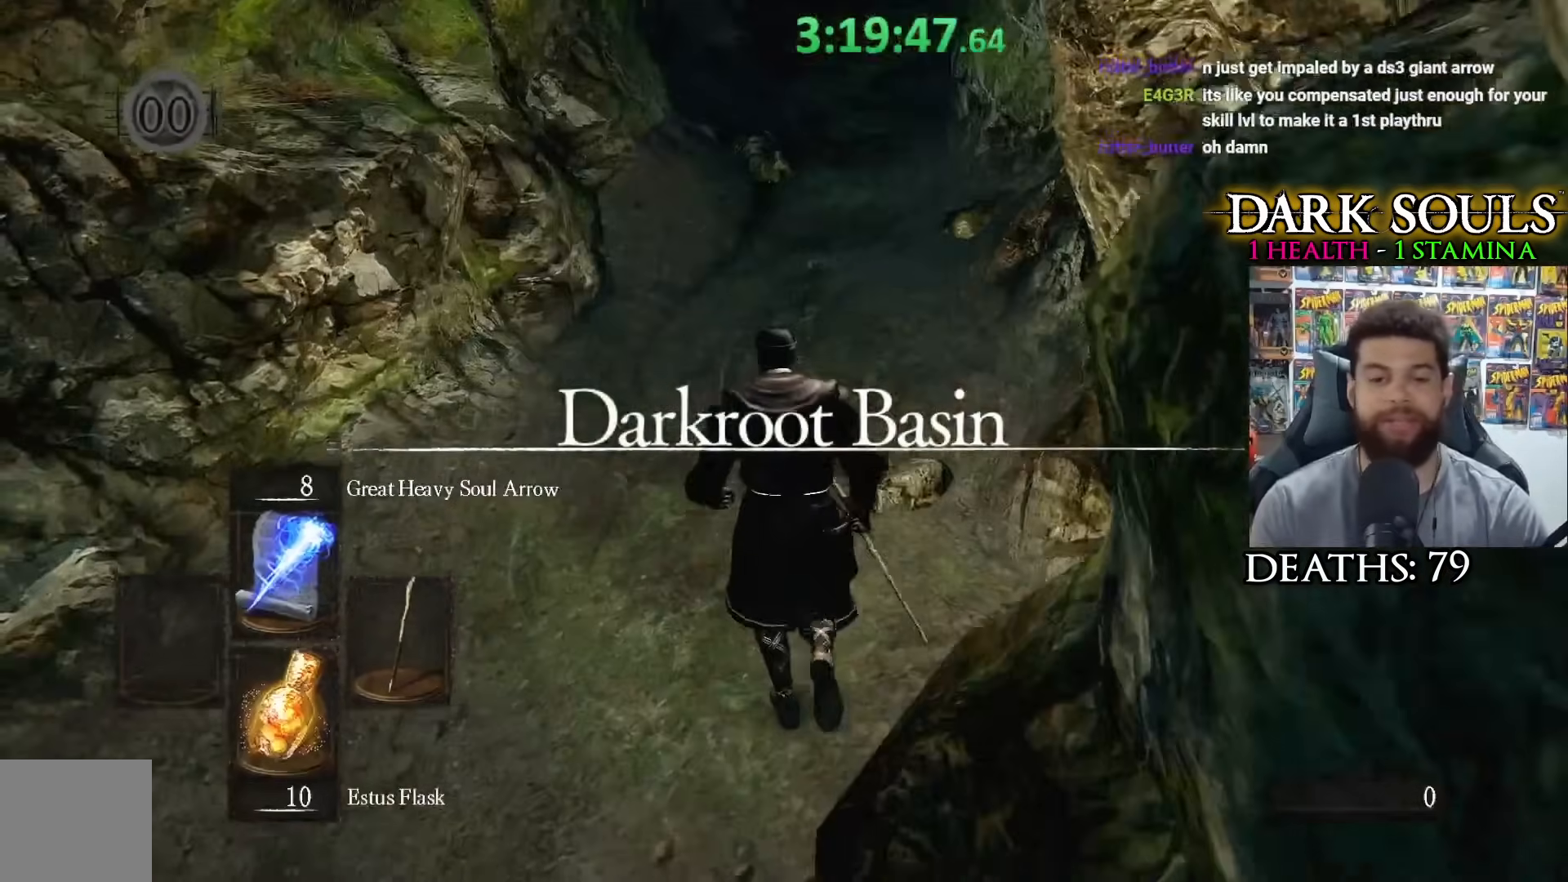
{"buttons": [], "left_stick": "up", "right_stick": "center", "events": [[450, "right_stick", "up-right"], [500, "right_stick", "center"]]}
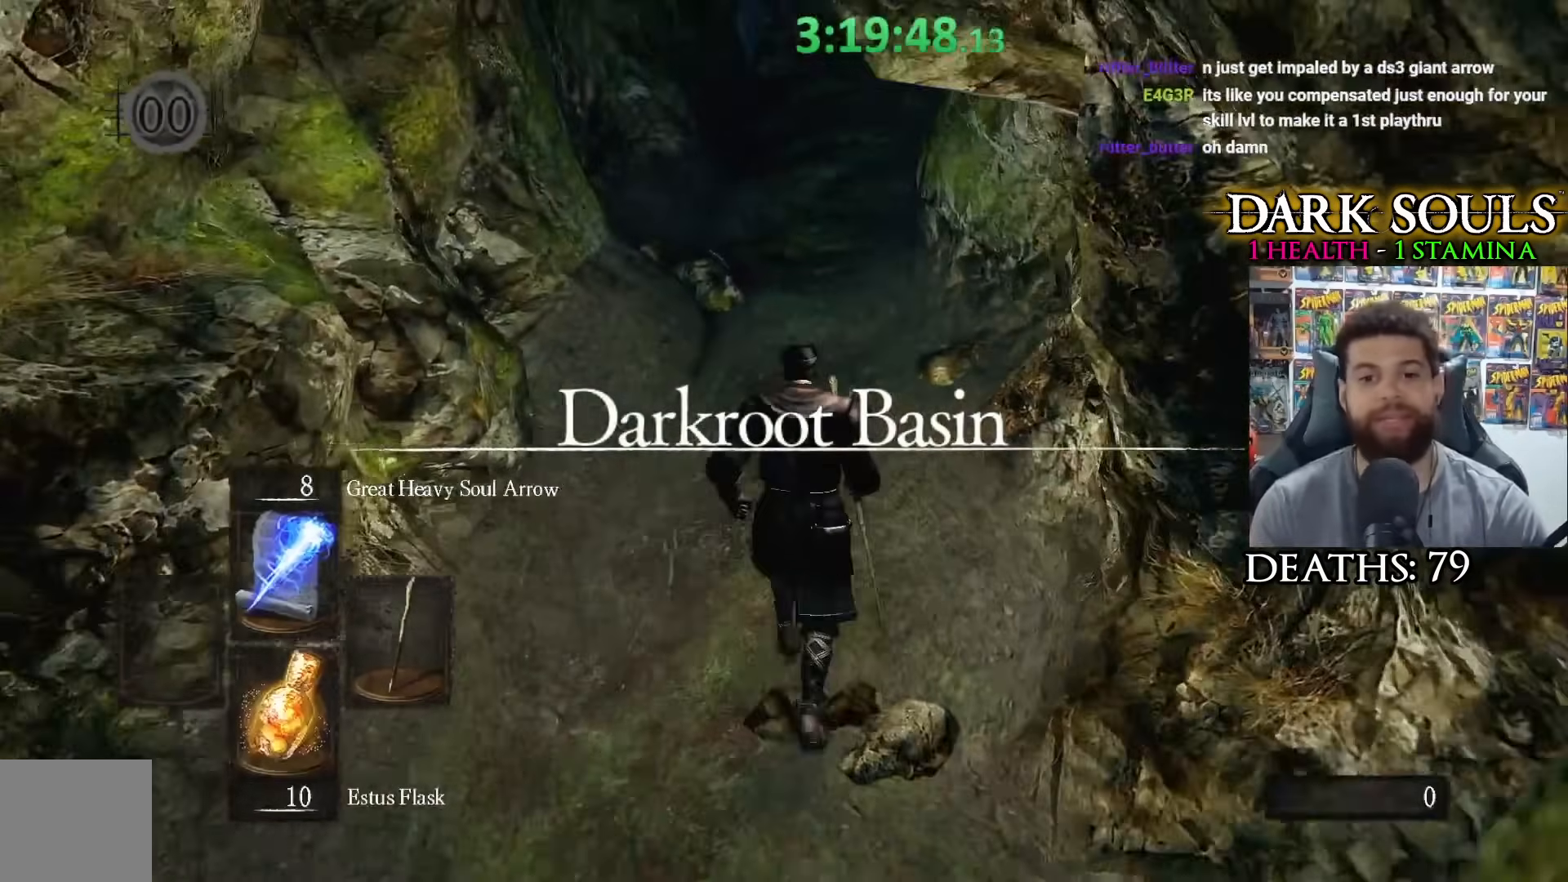
{"buttons": [], "left_stick": "up", "right_stick": "center", "events": [[133, "right_stick", "up"], [350, "right_stick", "center"]]}
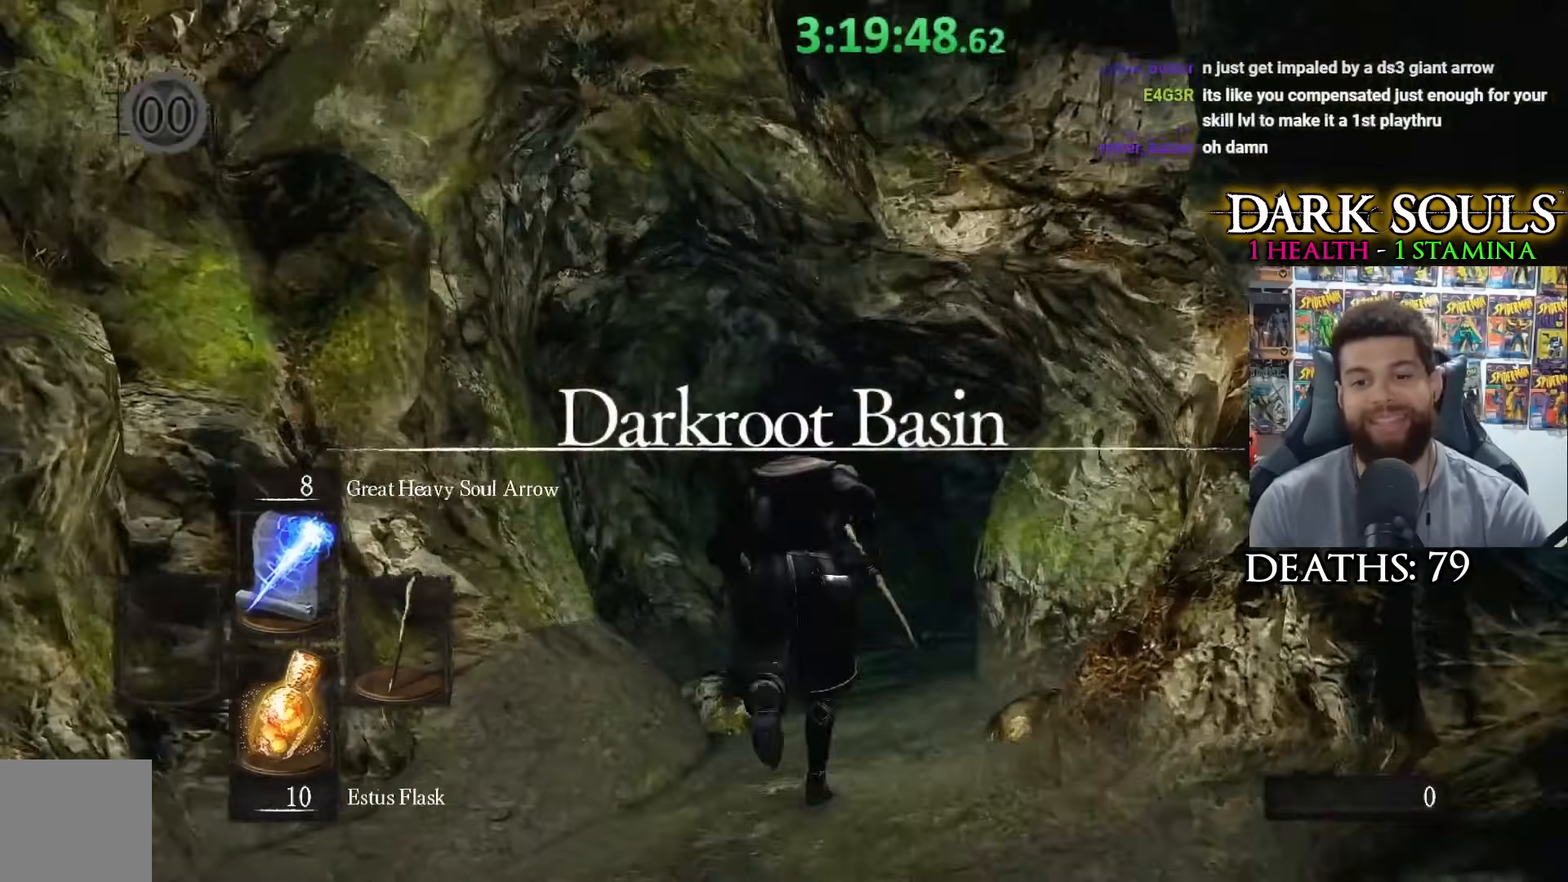
{"buttons": [], "left_stick": "up", "right_stick": "right", "events": [[50, "right_stick", "down-left"], [133, "right_stick", "center"], [150, "left_stick", "up-right"], [433, "right_stick", "right"], [483, "left_stick", "up"]]}
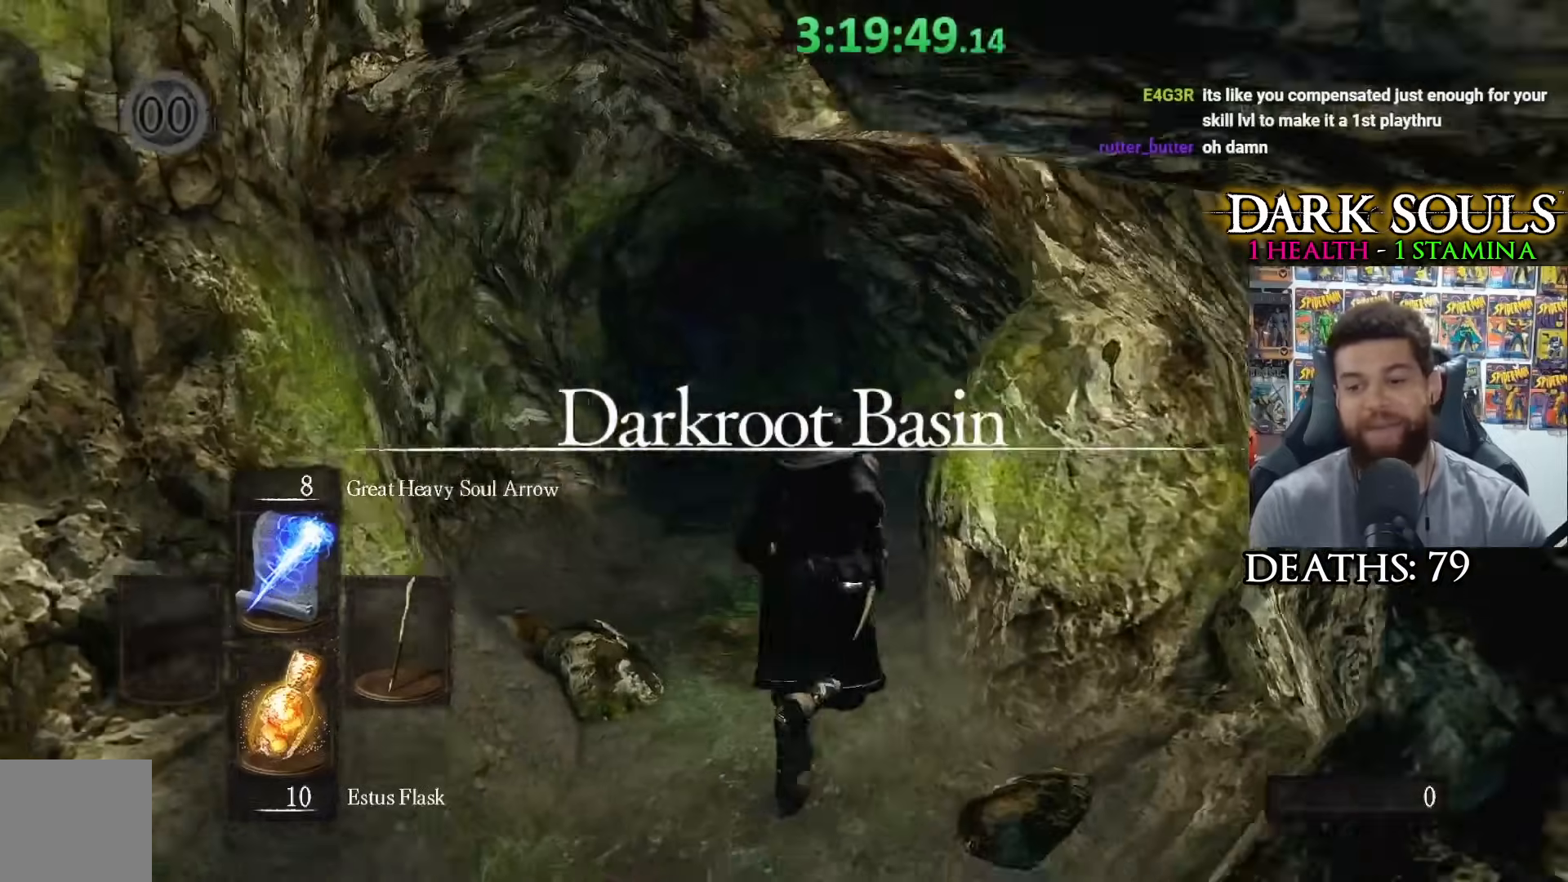
{"buttons": [], "left_stick": "up", "right_stick": "center", "events": [[50, "right_stick", "center"]]}
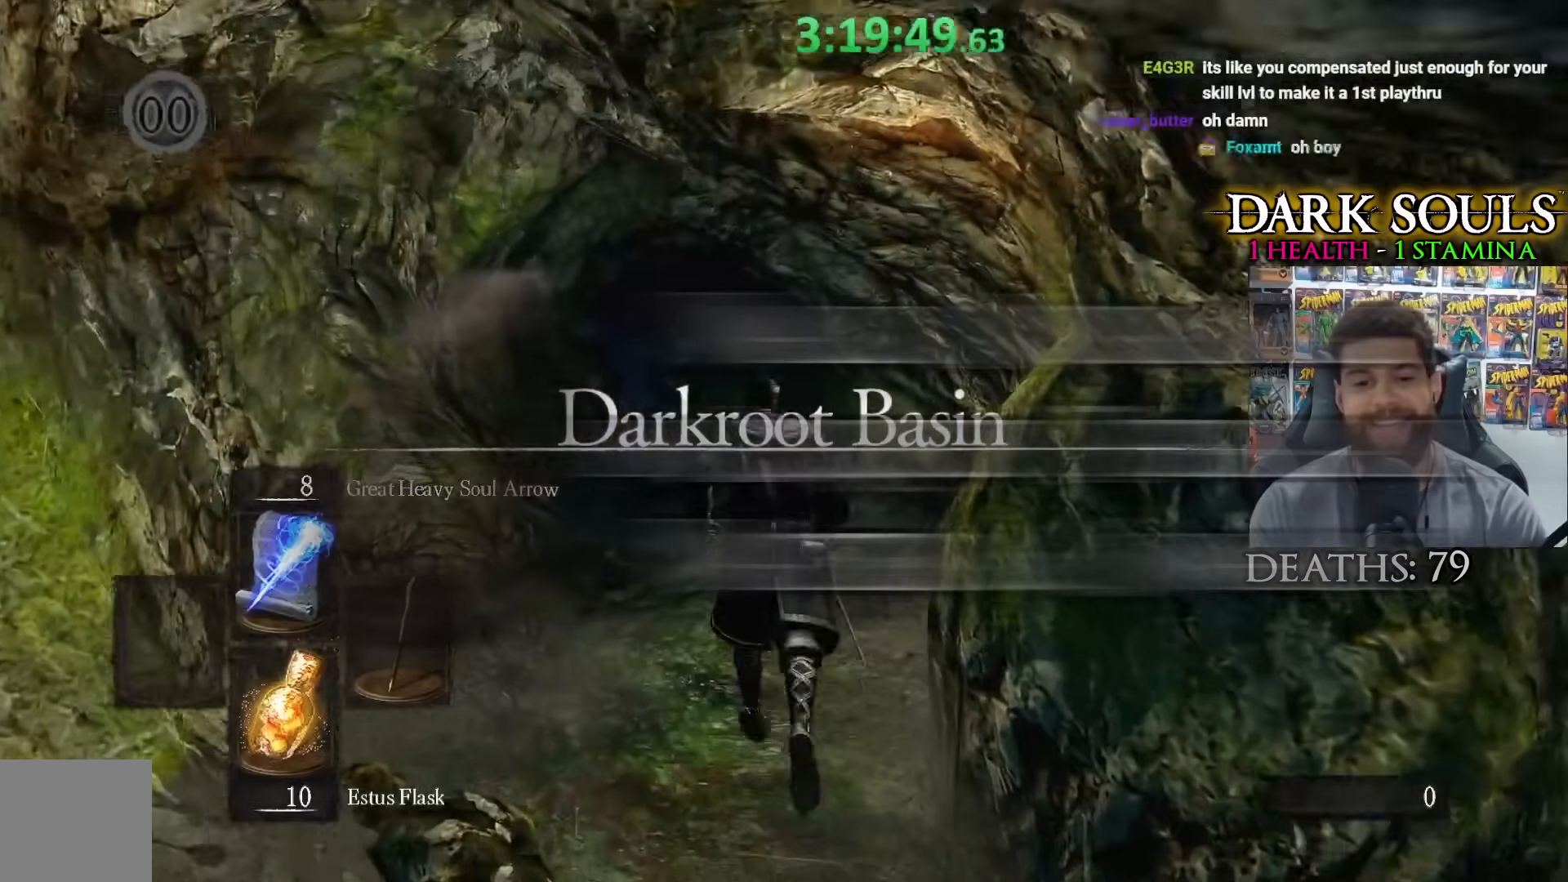
{"buttons": [], "left_stick": "up", "right_stick": "center", "events": []}
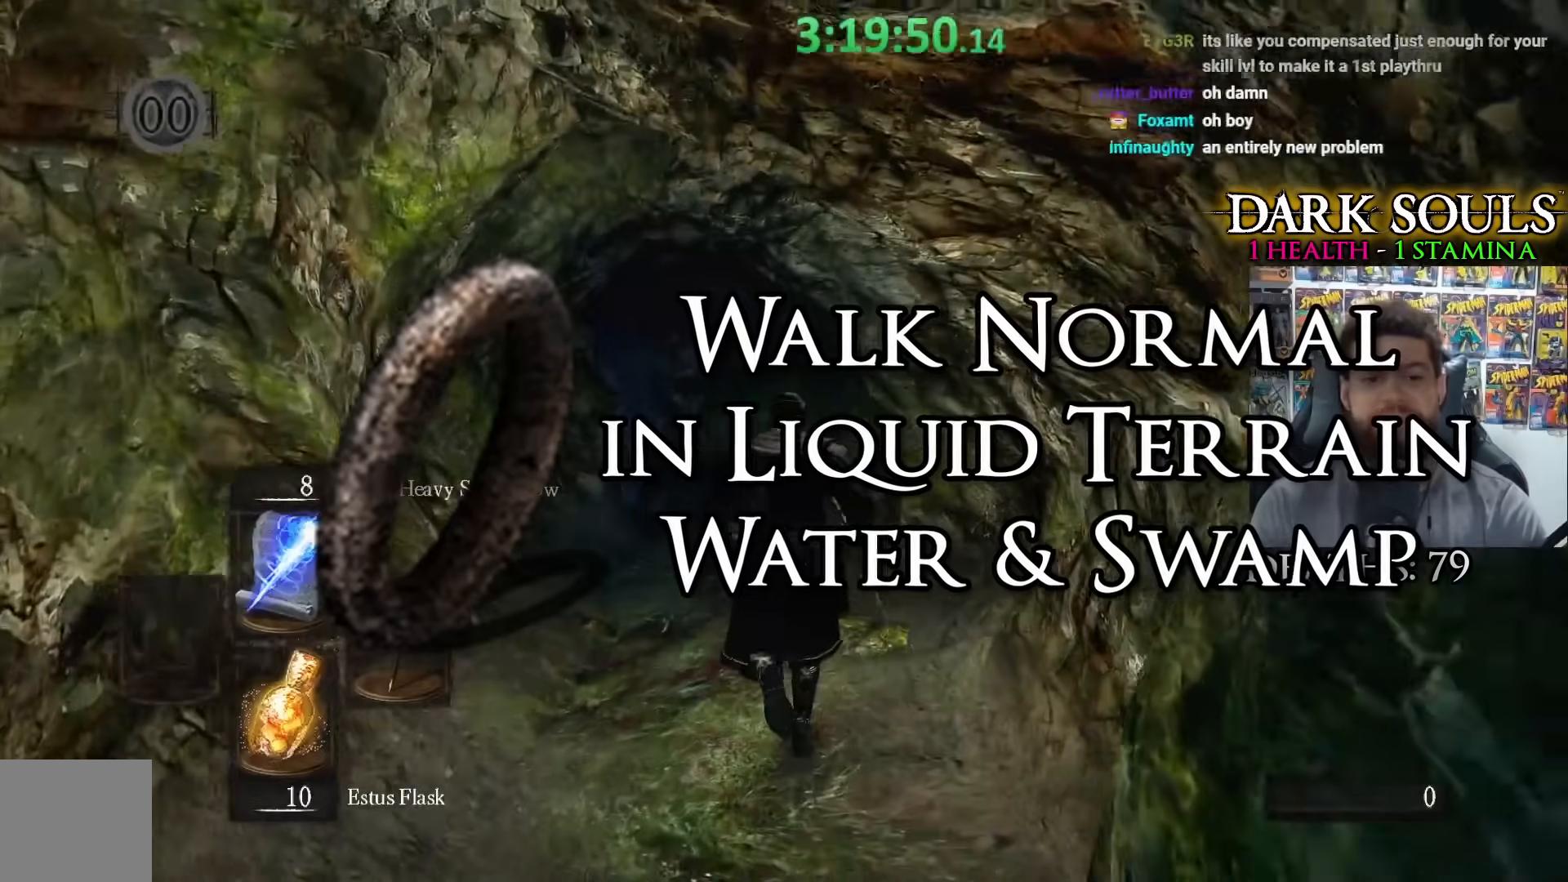
{"buttons": [], "left_stick": "up", "right_stick": "center", "events": [[300, "right_stick", "left"], [350, "right_stick", "center"]]}
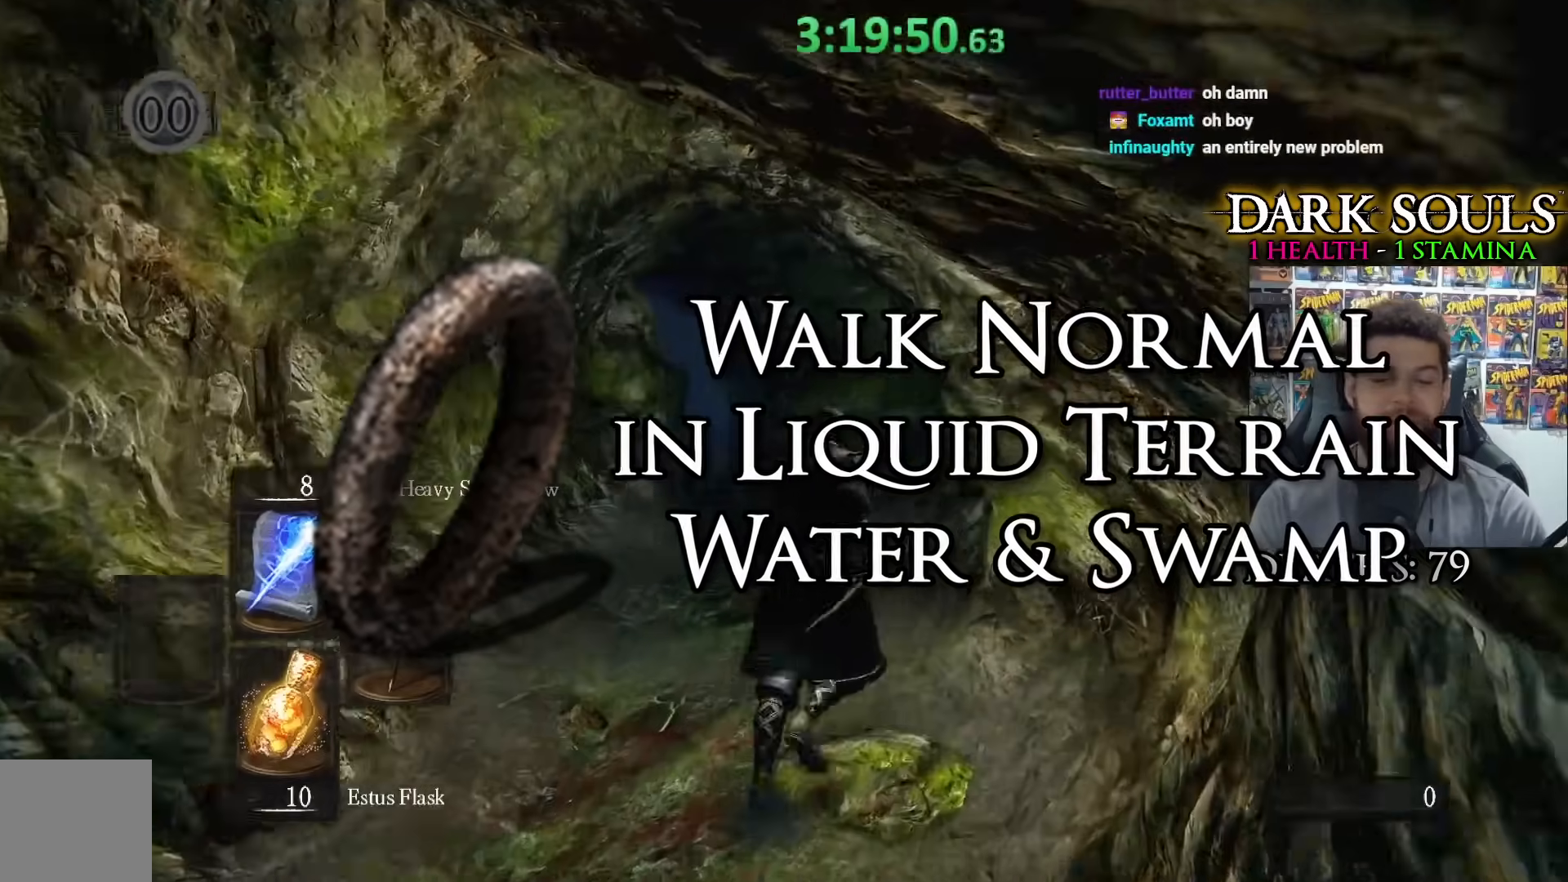
{"buttons": [], "left_stick": "up", "right_stick": "center", "events": []}
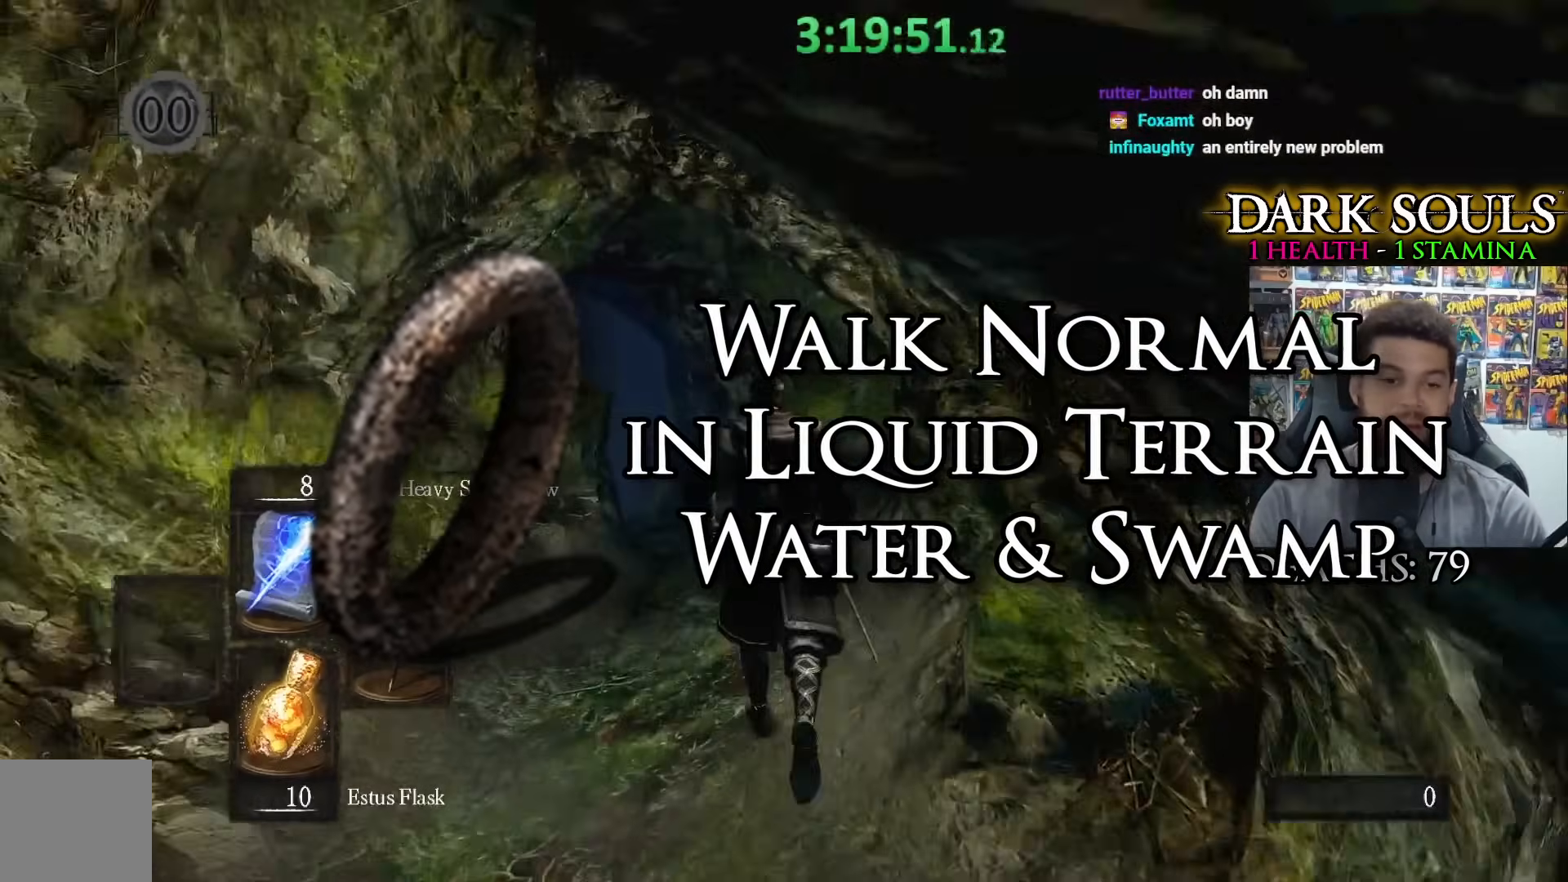
{"buttons": ["B"], "left_stick": "up", "right_stick": "center", "events": [[250, "right_stick", "left"], [333, "right_stick", "center"], [483, "B", "down"]]}
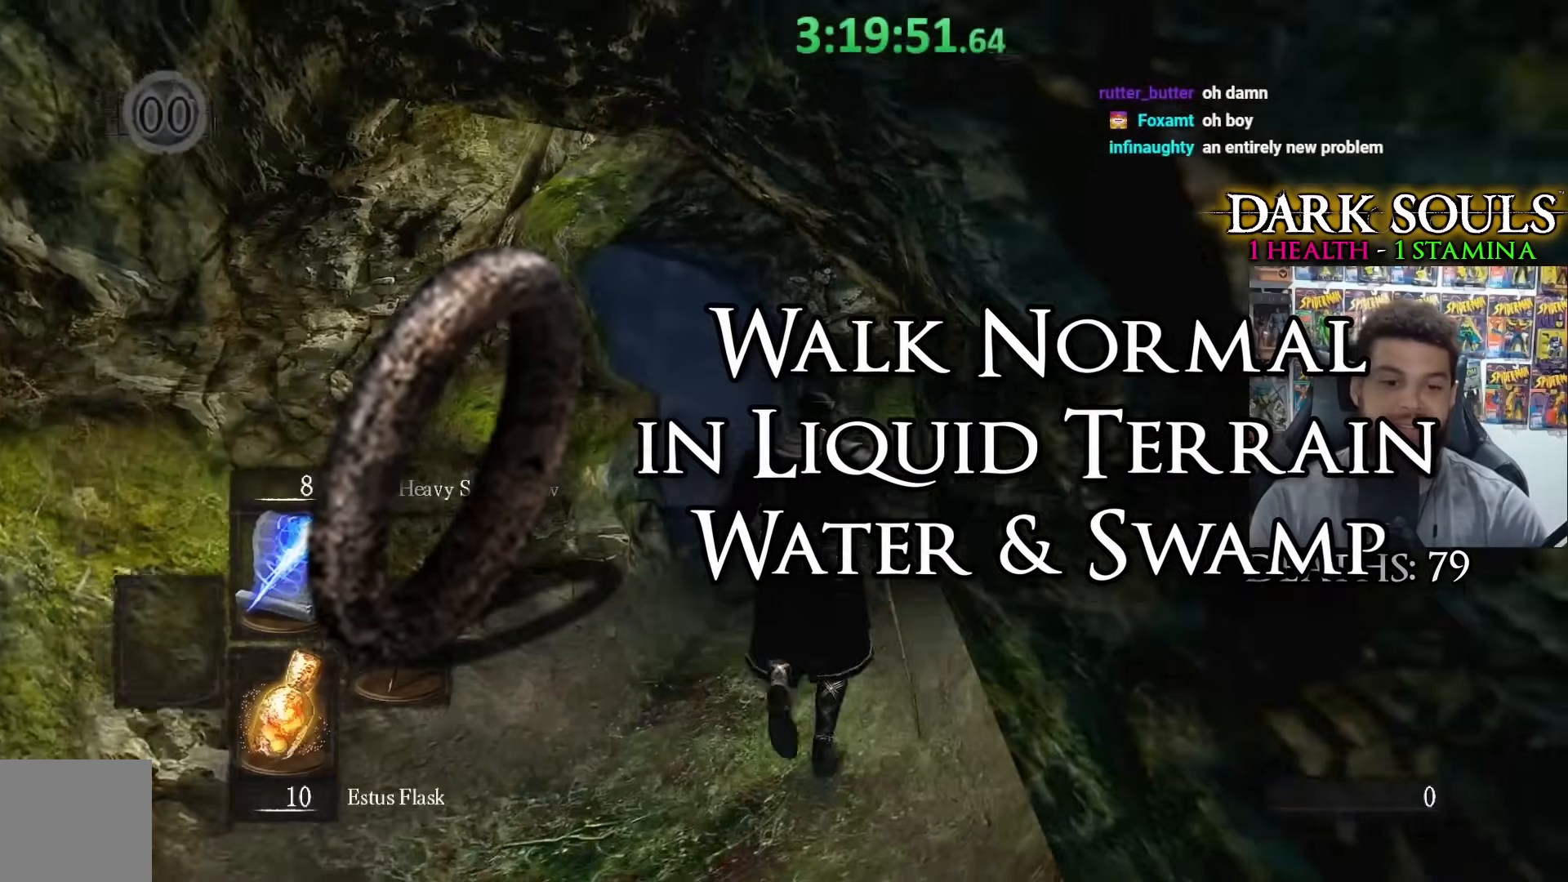
{"buttons": [], "left_stick": "up", "right_stick": "down-left", "events": [[50, "B", "up"], [400, "right_stick", "down-left"]]}